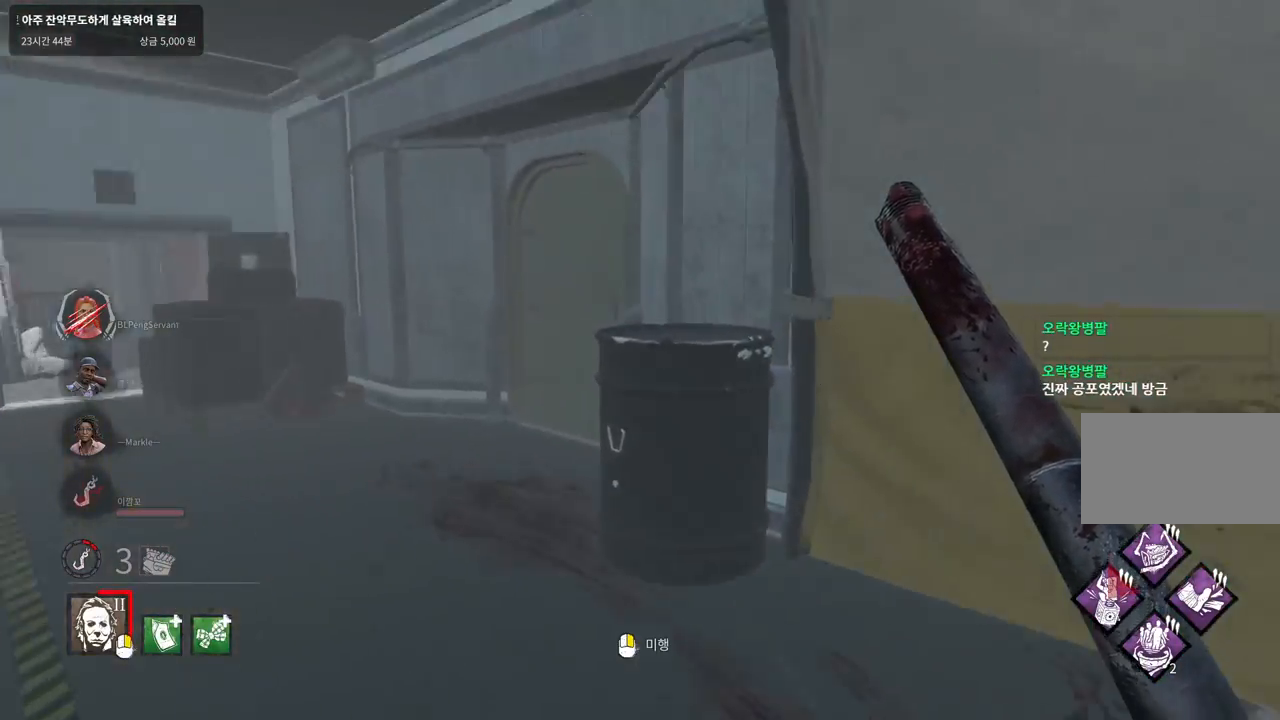
Gameplay with keyboard and mouse; each line is a JSON object with the keys and mouse buttons held at the frame after it. "events" lists presses ("down") and releases ("up") of "a", "ctrl", "d", "e", "q", "s", "shift", "space", "w", "mouse_left", "mouse_wheel", "mouse_right", "mouse_mb4" and "mouse_mb5" between this image and that frame as [ms after this image, input, new state], when the widget could be followed in between. "mouse_left", "mouse_wheel", "mouse_right", "mouse_mb4", "mouse_mb5" = the "left", "wheel", "right", "mb4", "mb5" buttons of the "mouse" list. No other keys are recorded. "wheel" means that the mouse wheel is clicked or scrolled. Mouse movement is not recorded.
{"keys": ["d", "w"], "mouse": [], "events": [[100, "d", "up"], [350, "d", "down"], [450, "d", "up"], [500, "d", "down"]]}
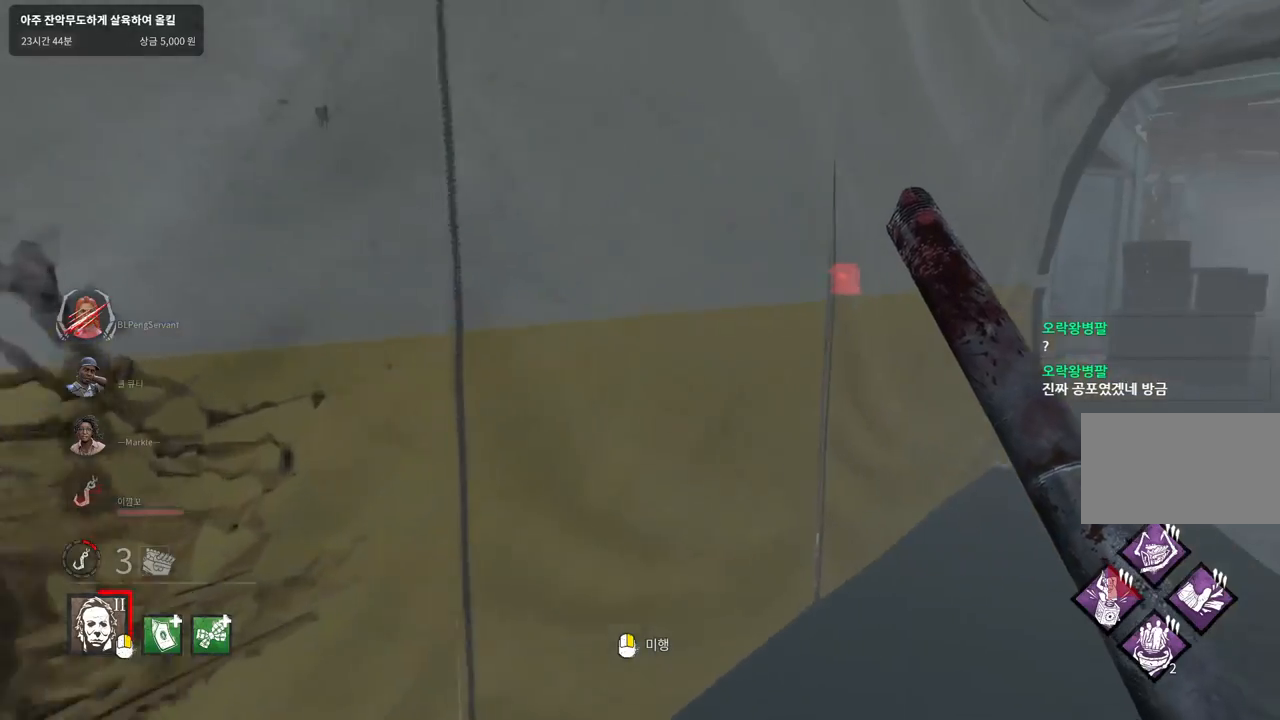
{"keys": ["d"], "mouse": [], "events": [[117, "d", "up"], [167, "d", "down"], [267, "d", "up"], [300, "d", "down"], [417, "w", "up"]]}
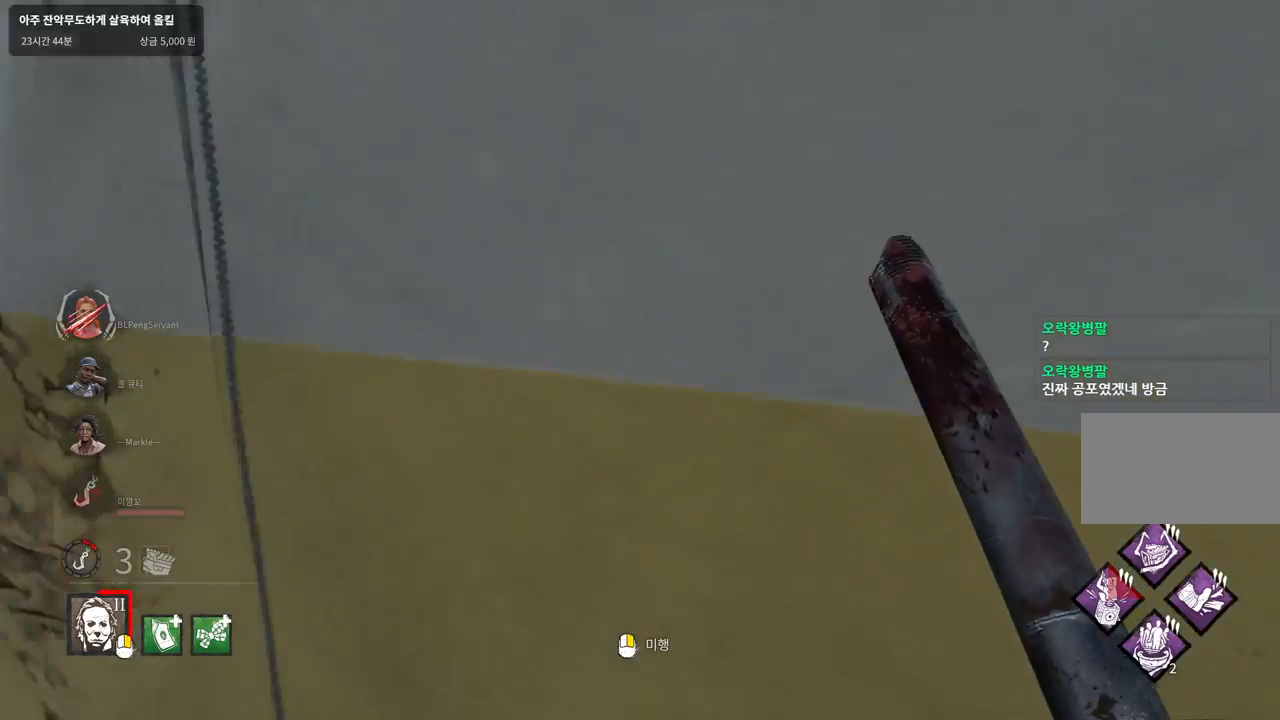
{"keys": ["d"], "mouse": [], "events": [[33, "s", "down"], [500, "s", "up"]]}
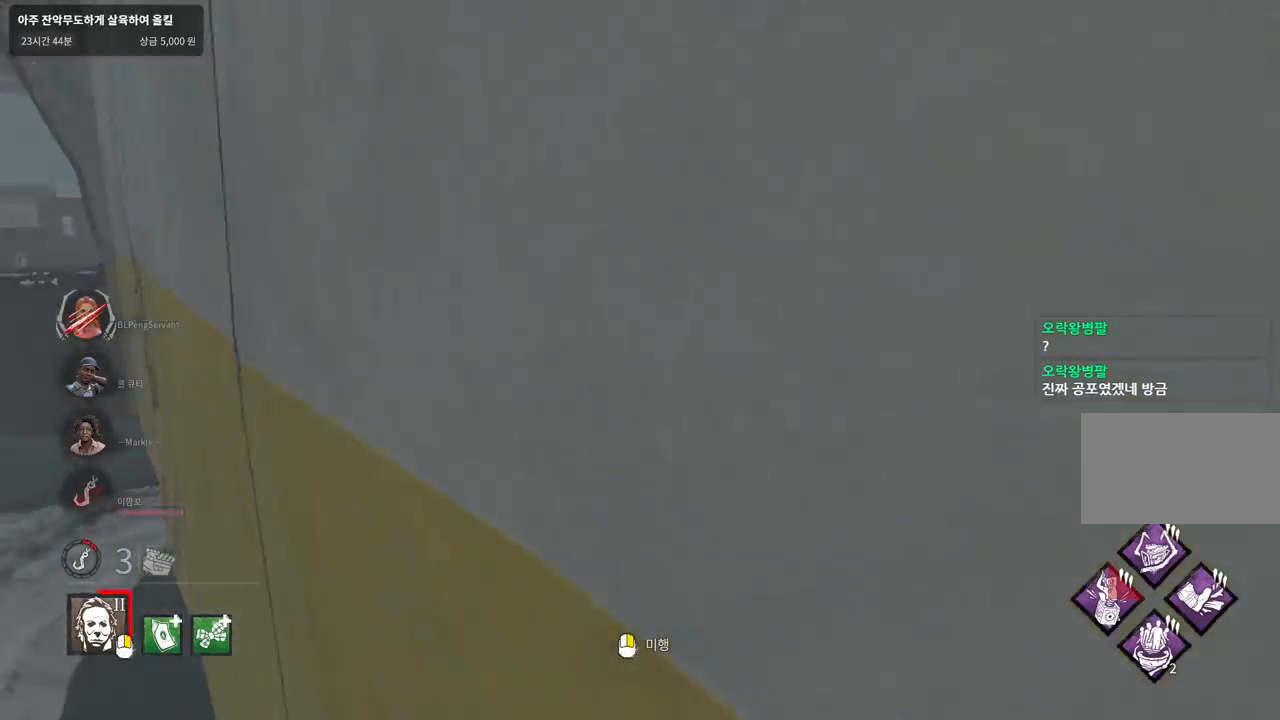
{"keys": ["d", "w"], "mouse": [], "events": [[100, "w", "down"]]}
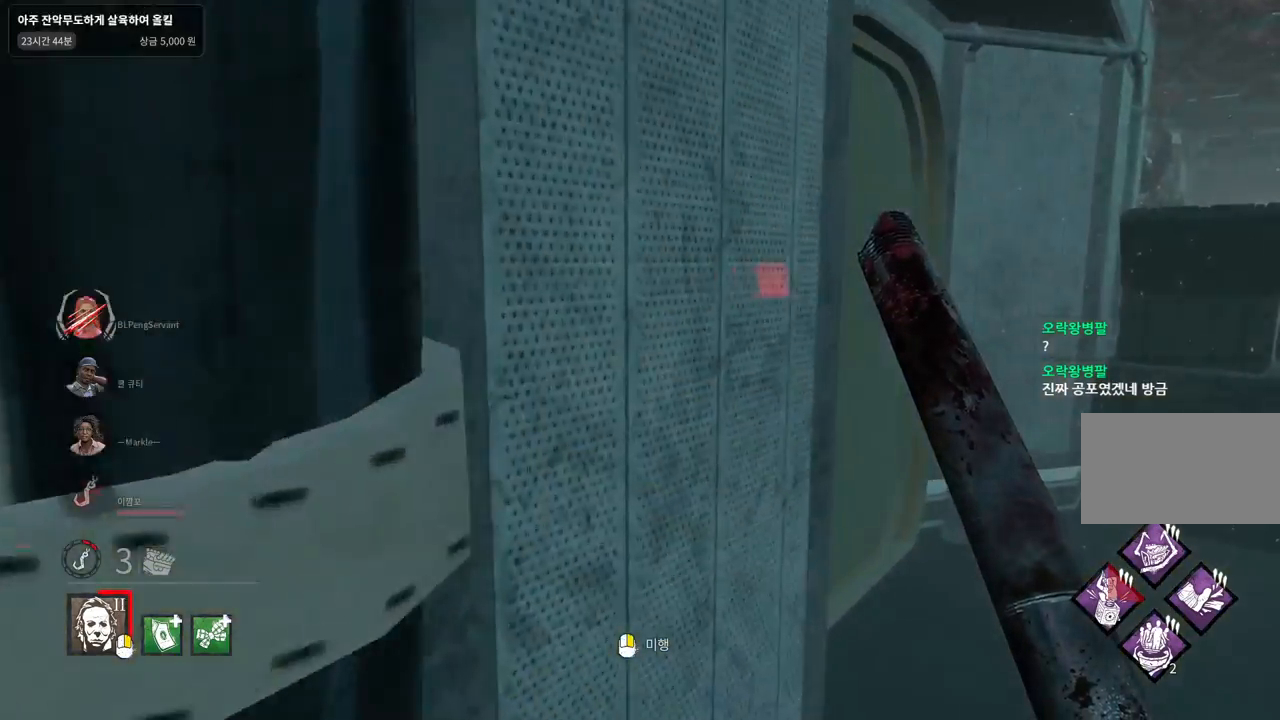
{"keys": ["d", "w"], "mouse": [], "events": []}
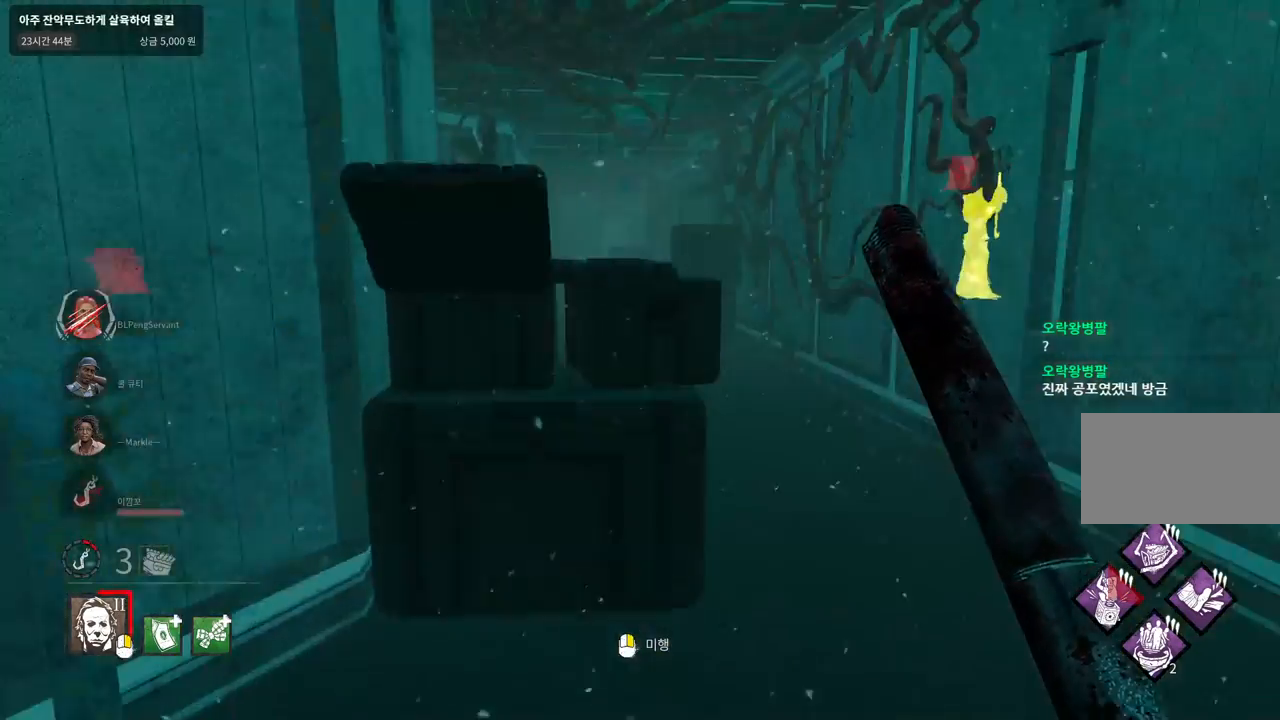
{"keys": ["w"], "mouse": [], "events": [[100, "d", "up"], [167, "d", "down"], [283, "d", "up"], [383, "d", "down"], [467, "d", "up"]]}
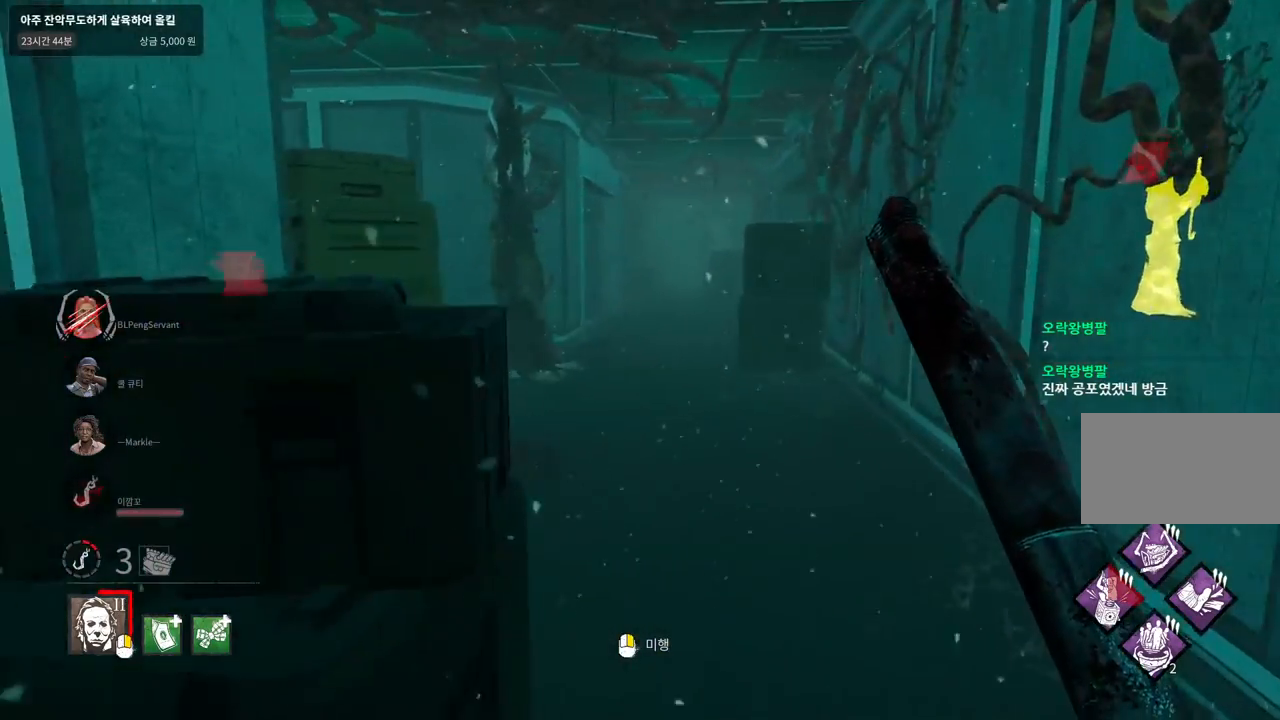
{"keys": ["d", "w"], "mouse": [], "events": [[83, "d", "down"], [150, "d", "up"], [283, "d", "down"], [350, "d", "up"], [450, "d", "down"]]}
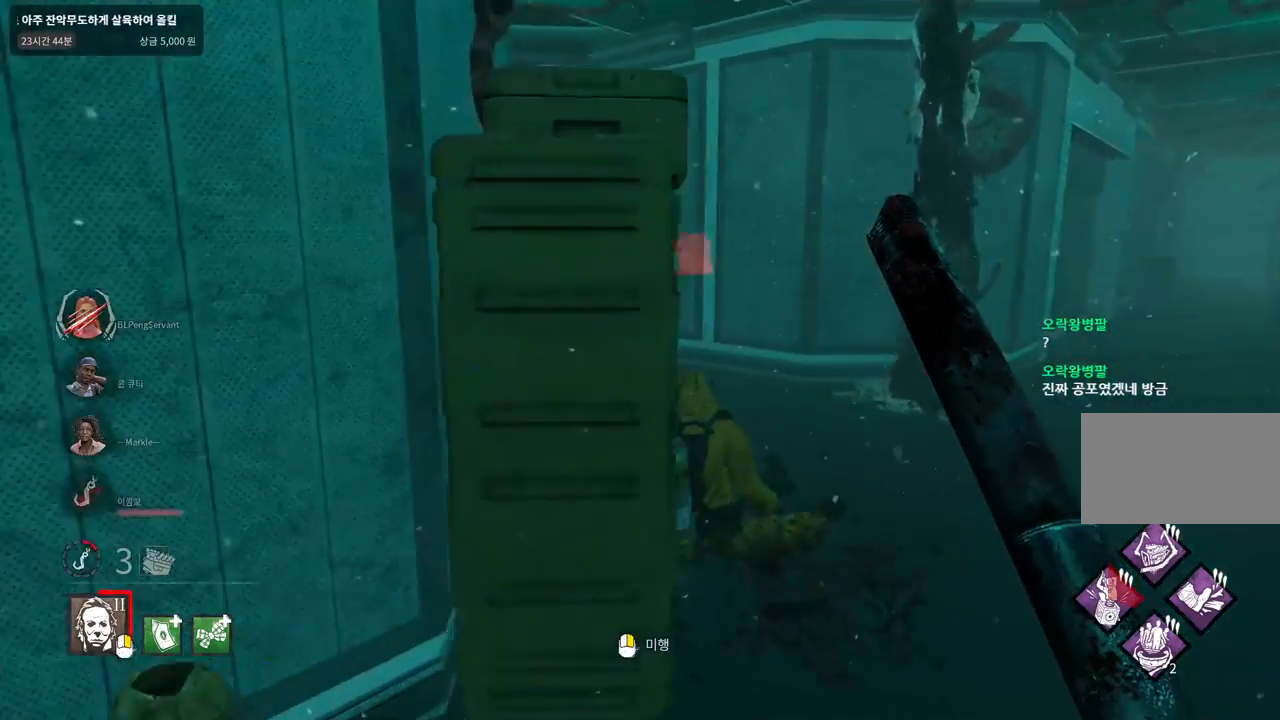
{"keys": ["d", "w"], "mouse": [], "events": [[50, "d", "up"], [117, "d", "down"], [200, "d", "up"], [267, "d", "down"], [350, "d", "up"], [433, "d", "down"]]}
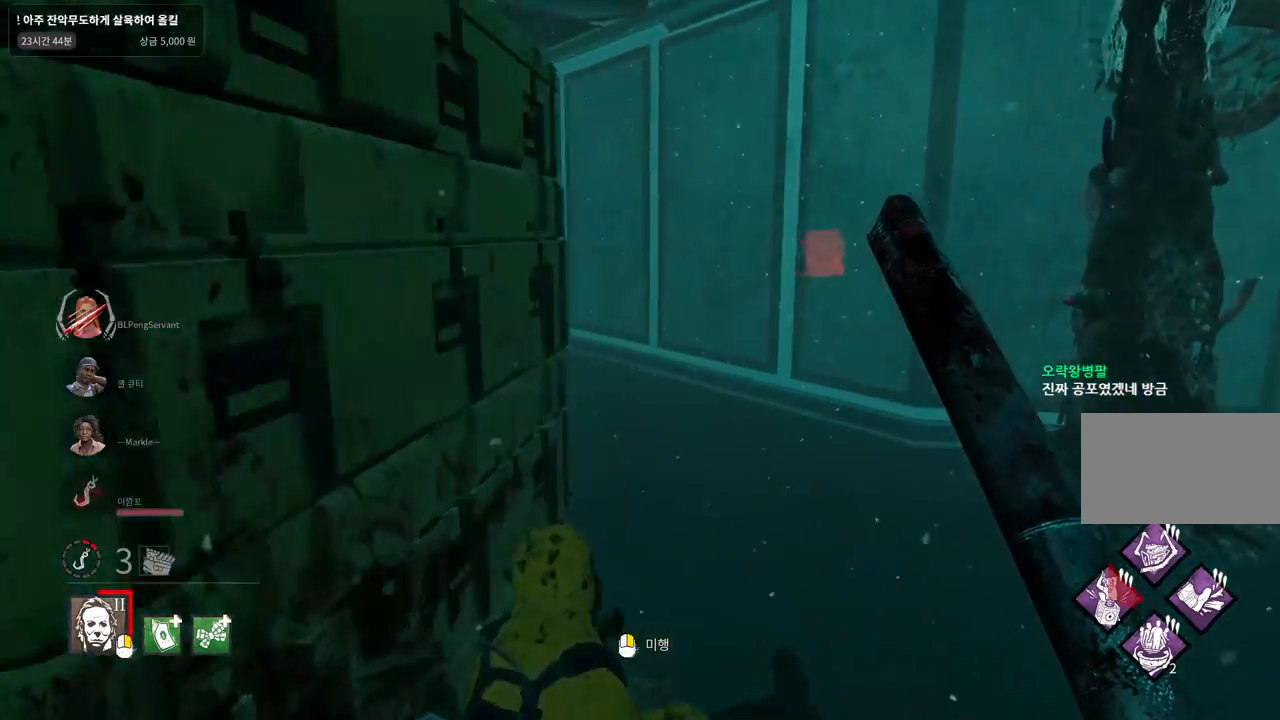
{"keys": ["a", "w"], "mouse": [], "events": [[33, "d", "up"], [100, "d", "down"], [133, "d", "up"], [200, "a", "down"]]}
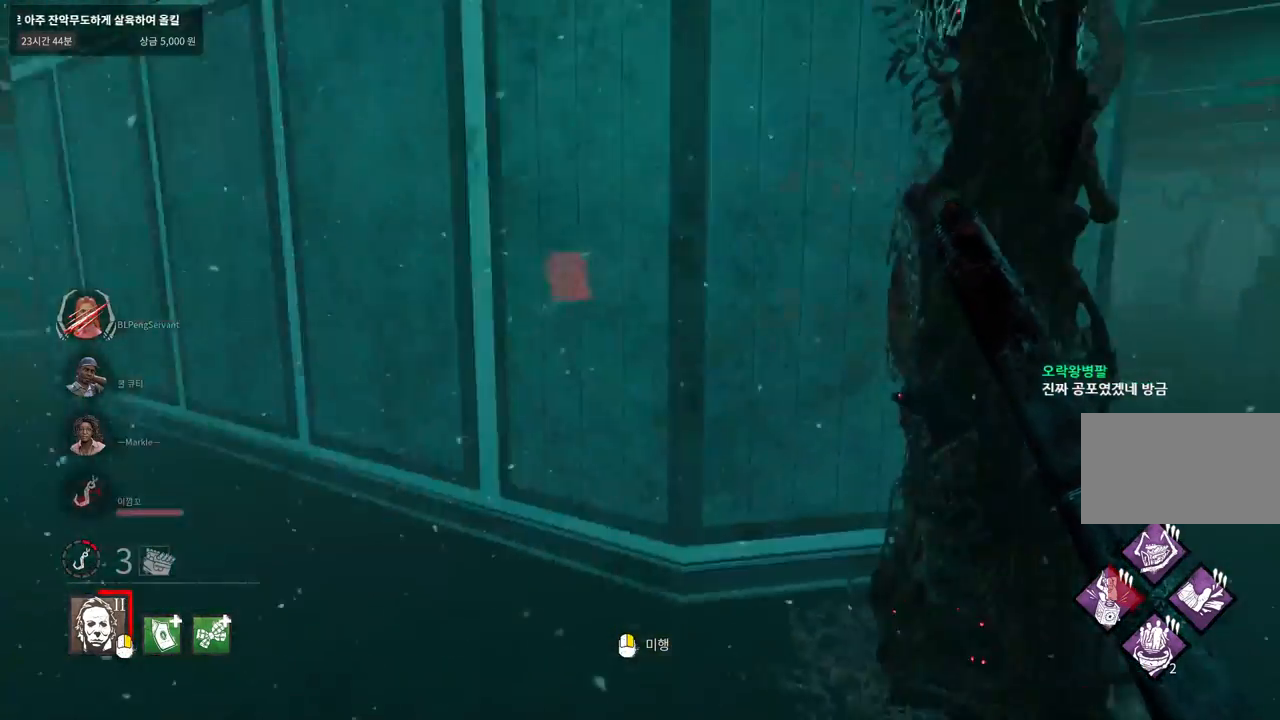
{"keys": ["w"], "mouse": [], "events": [[33, "a", "up"]]}
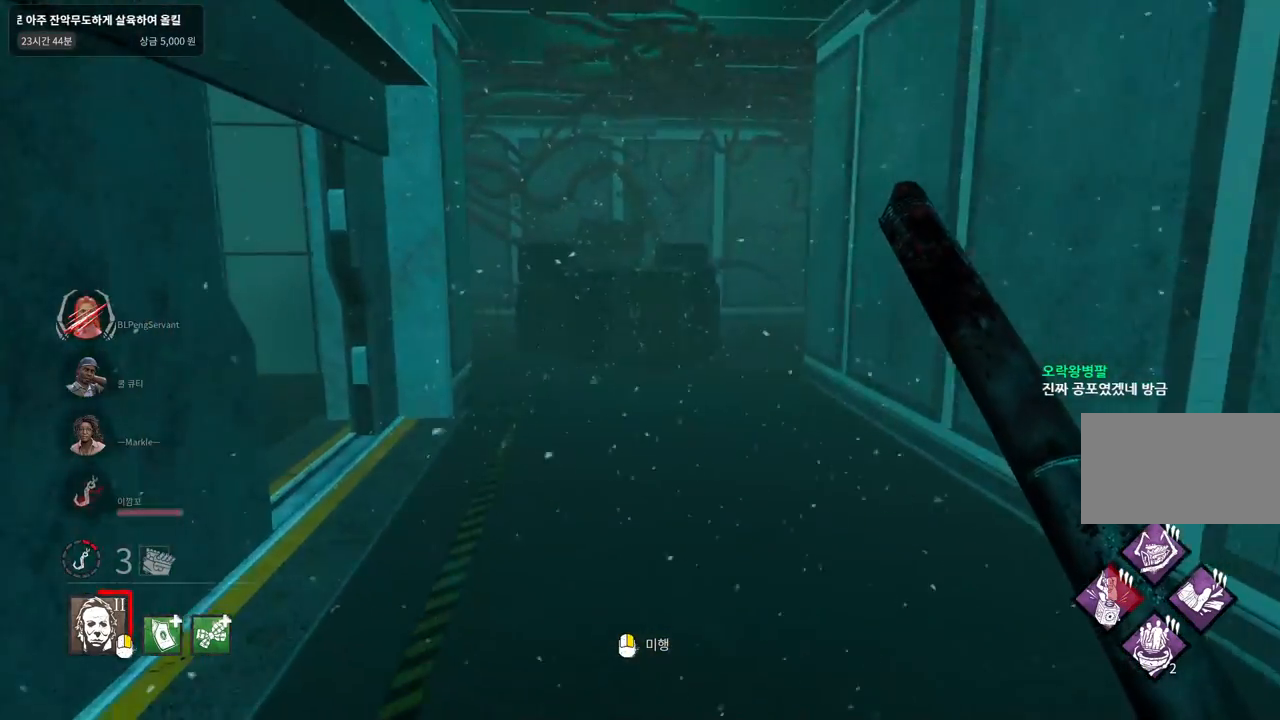
{"keys": ["d", "w"], "mouse": [], "events": [[167, "d", "down"], [300, "d", "up"], [333, "d", "down"], [450, "d", "up"], [483, "d", "down"]]}
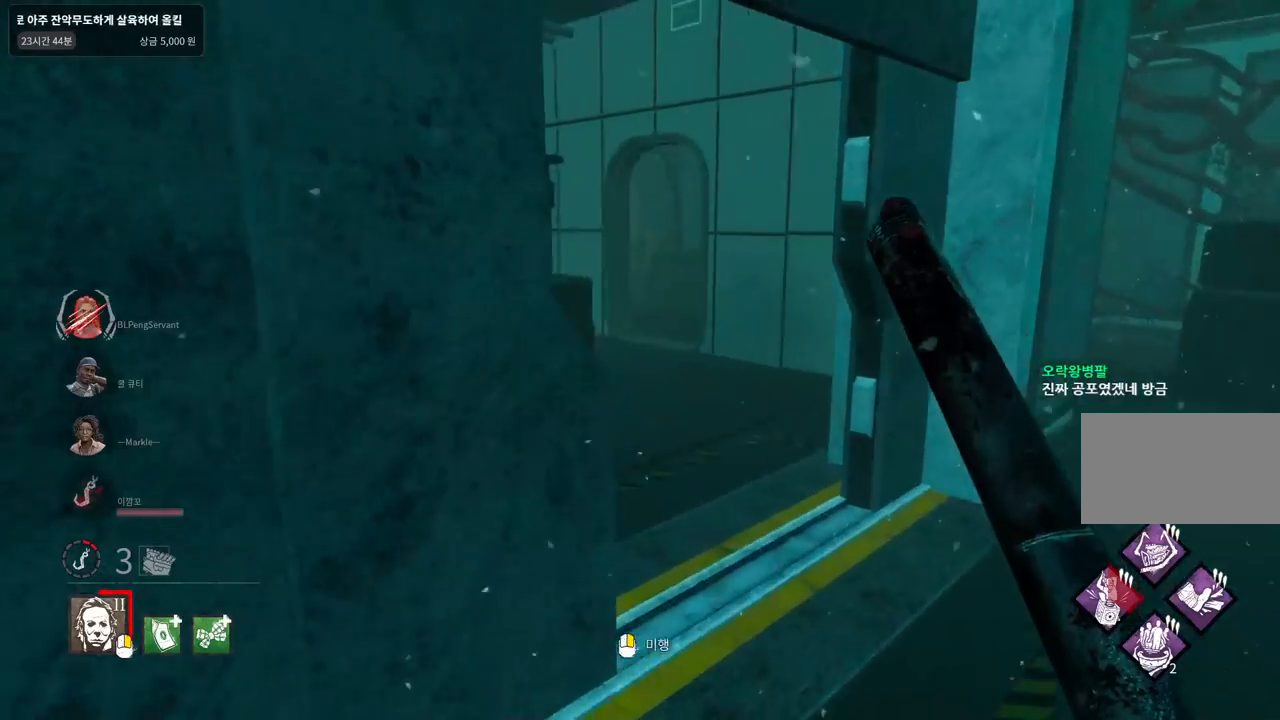
{"keys": ["d", "w"], "mouse": [], "events": [[100, "d", "up"], [133, "d", "down"], [250, "d", "up"], [300, "d", "down"], [417, "d", "up"], [467, "d", "down"]]}
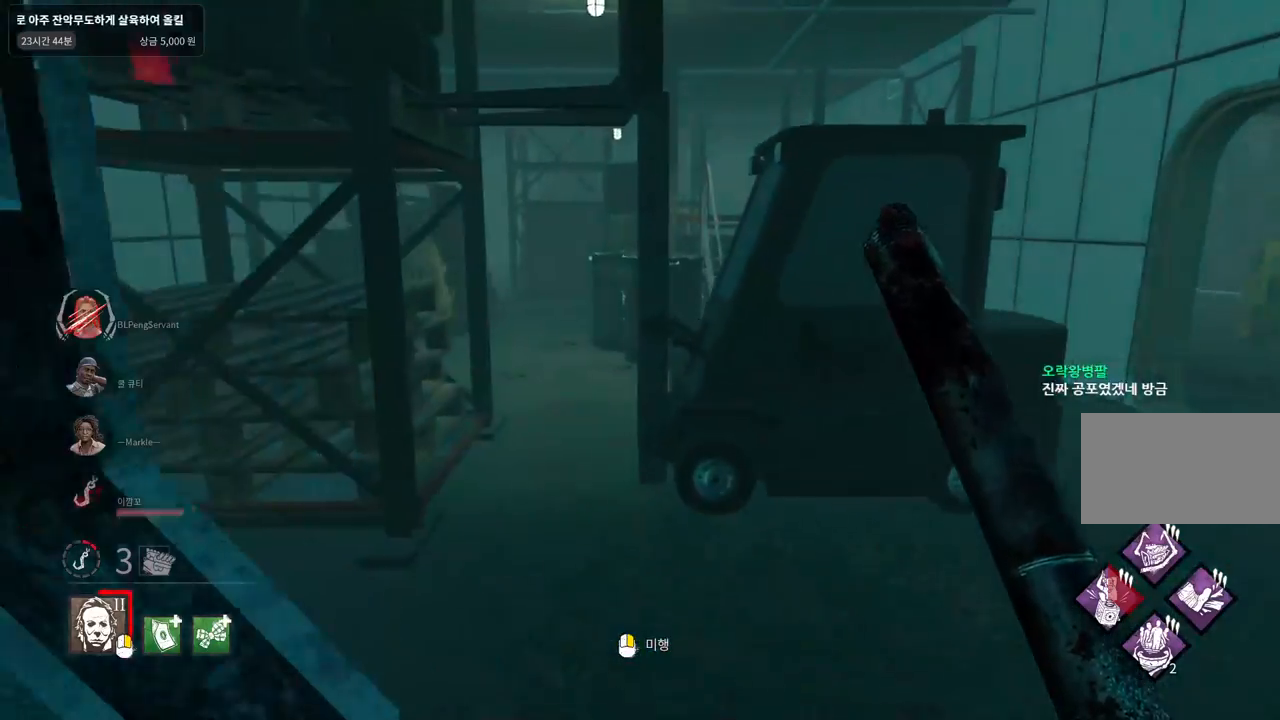
{"keys": ["d", "w"], "mouse": [], "events": [[67, "d", "up"], [133, "d", "down"]]}
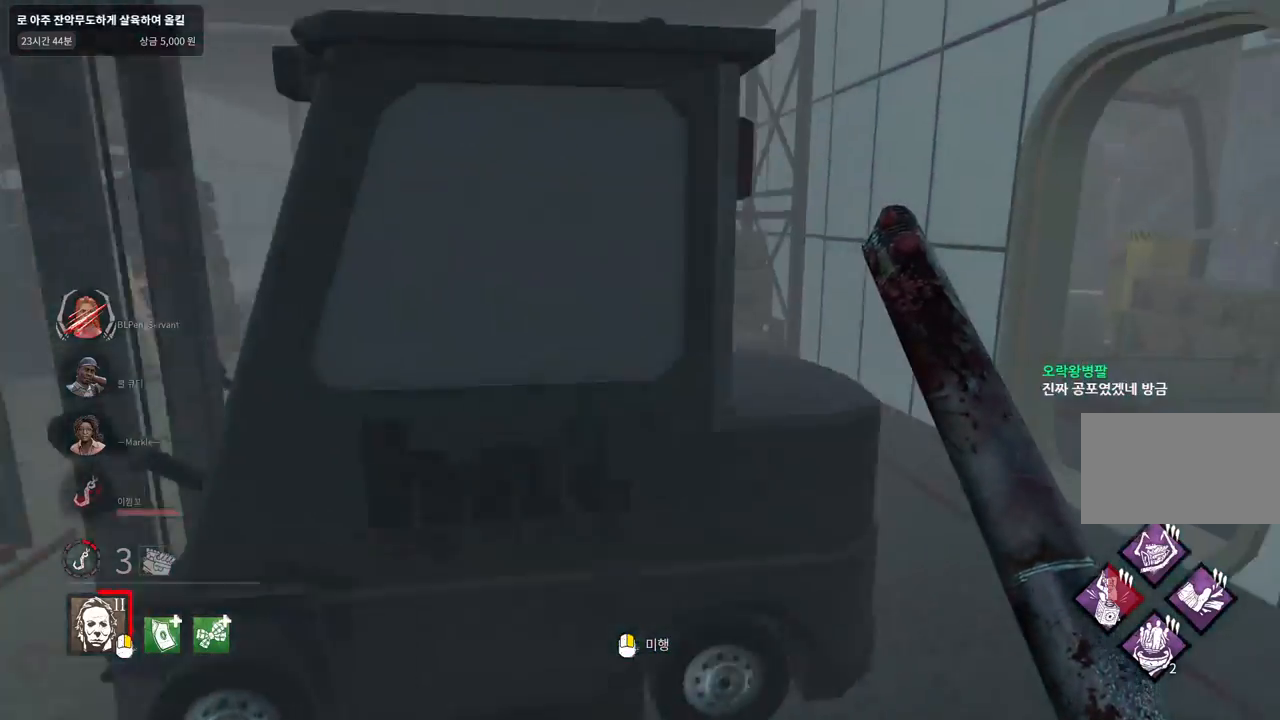
{"keys": ["d", "w"], "mouse": [], "events": [[333, "d", "up"], [417, "d", "down"]]}
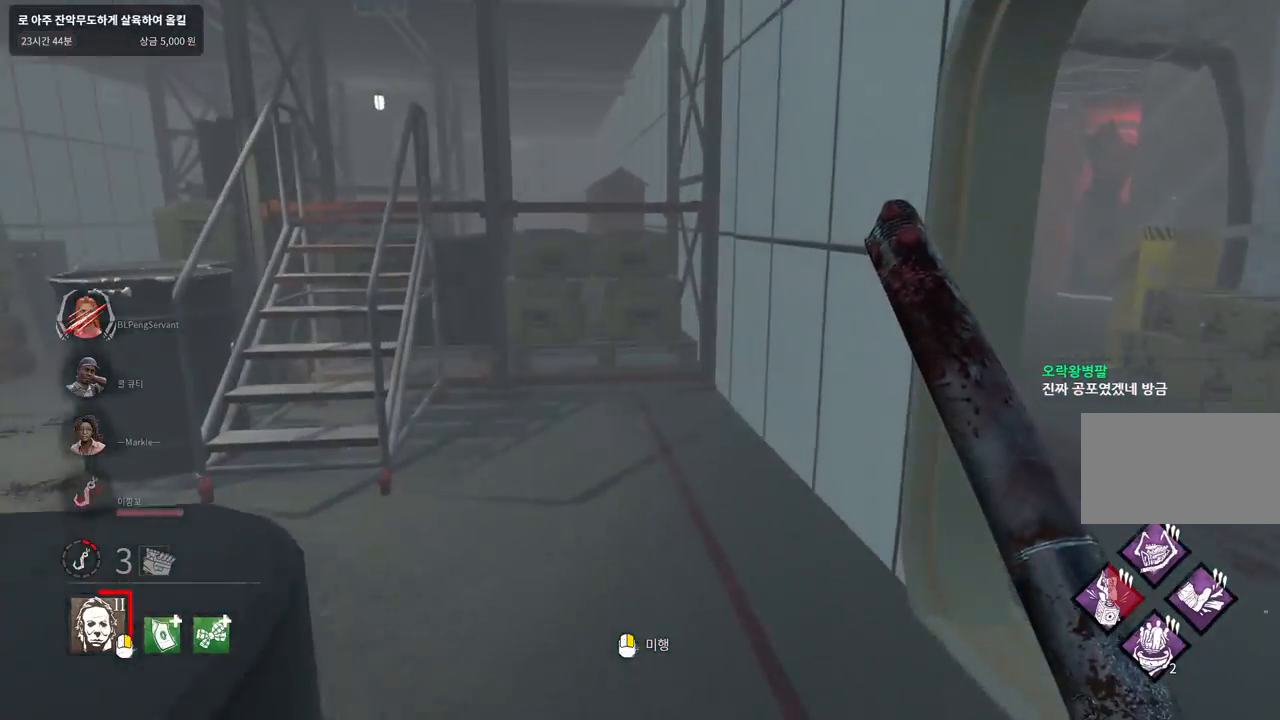
{"keys": ["d", "w"], "mouse": [], "events": [[33, "d", "up"], [117, "d", "down"], [217, "d", "up"], [267, "d", "down"]]}
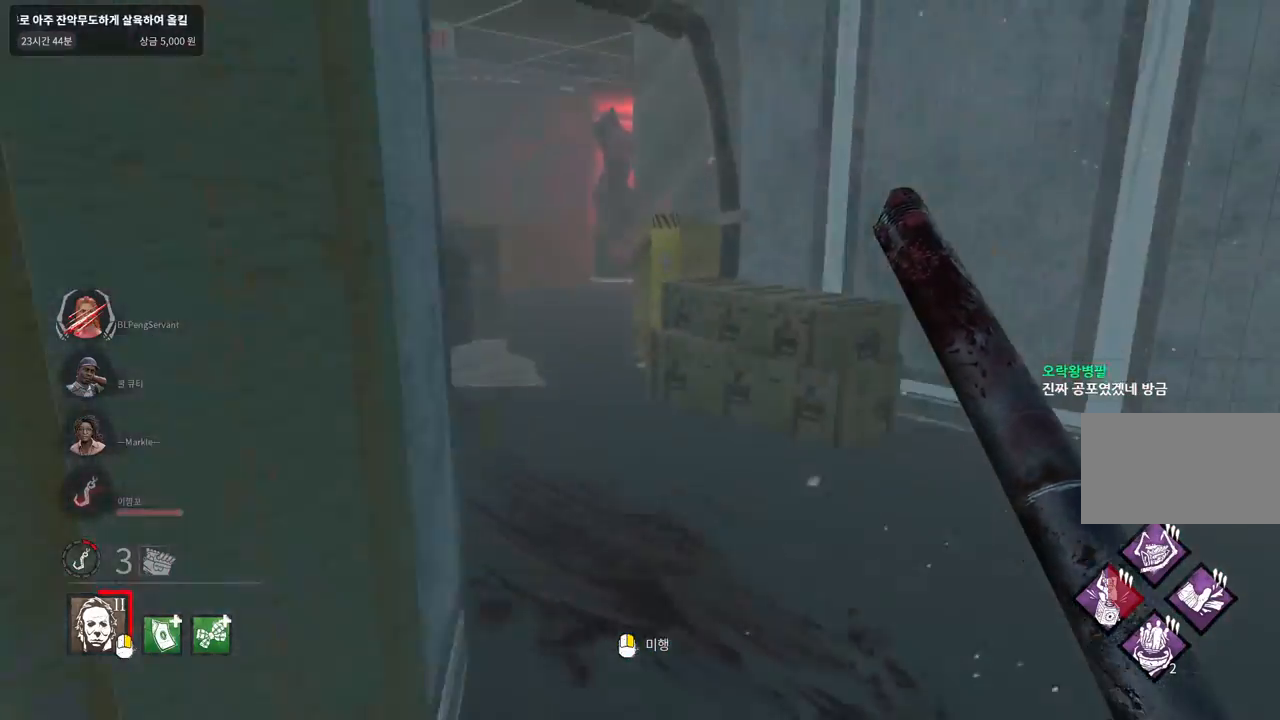
{"keys": ["d", "w"], "mouse": [], "events": []}
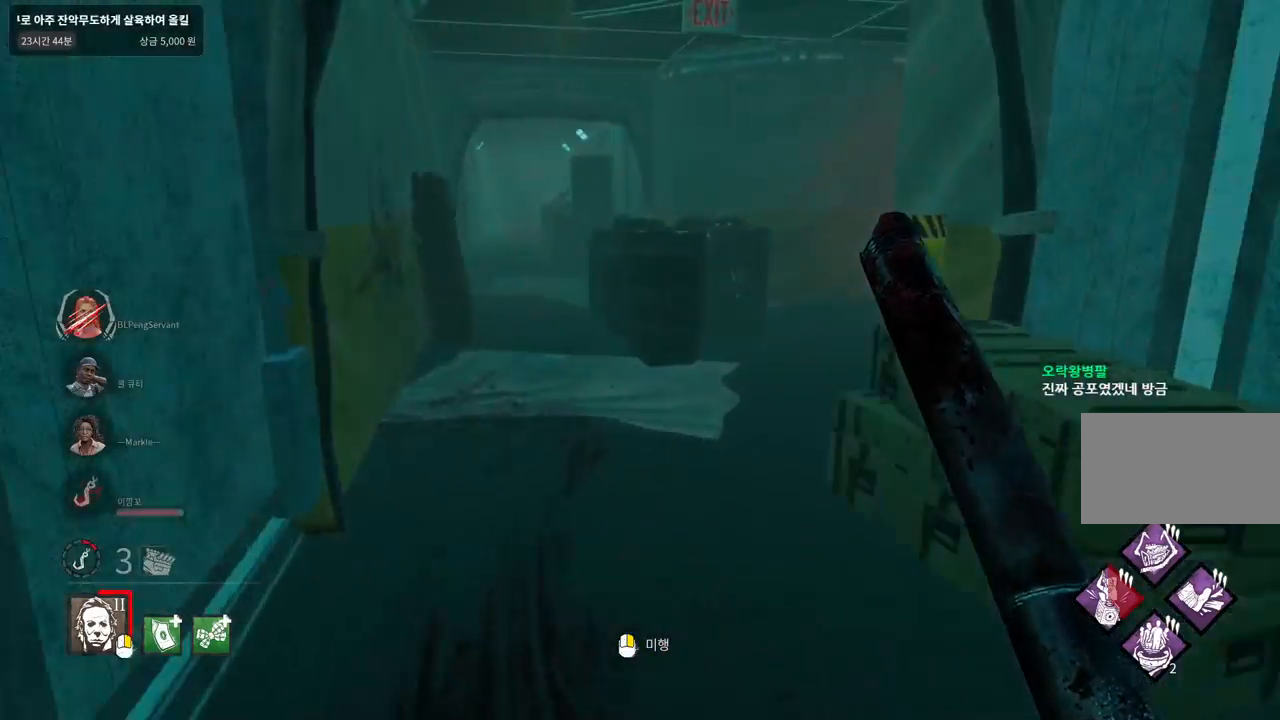
{"keys": ["w"], "mouse": [], "events": [[200, "mouse_right", "down"], [283, "d", "up"], [417, "mouse_right", "up"]]}
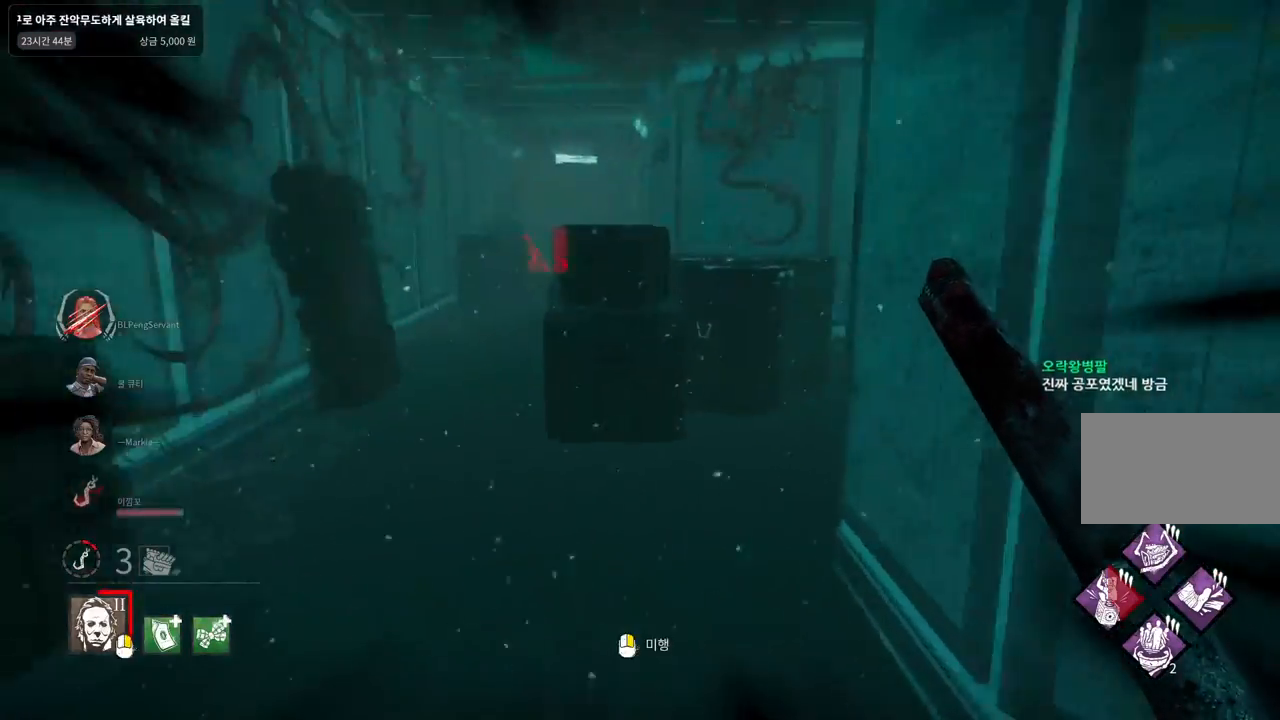
{"keys": ["d", "w"], "mouse": [], "events": [[100, "d", "down"], [133, "w", "up"], [250, "s", "down"], [350, "s", "up"], [467, "w", "down"]]}
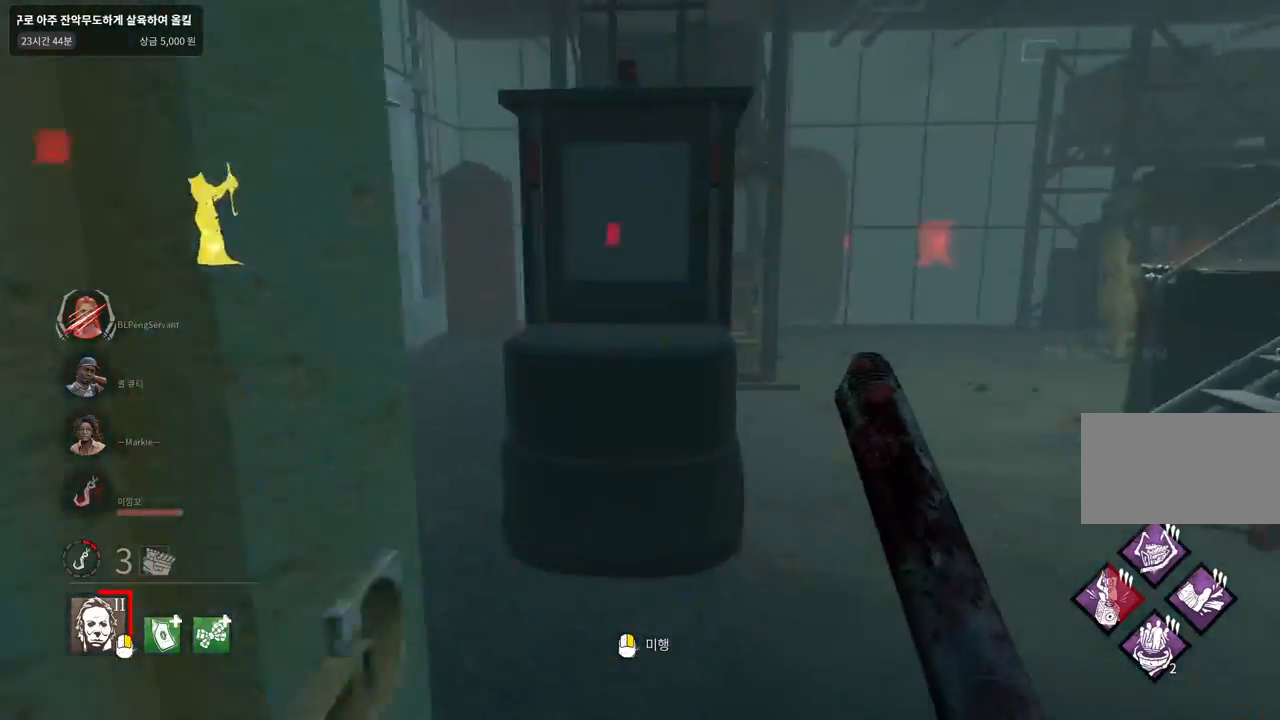
{"keys": ["a", "w"], "mouse": [], "events": [[83, "d", "up"], [433, "a", "down"]]}
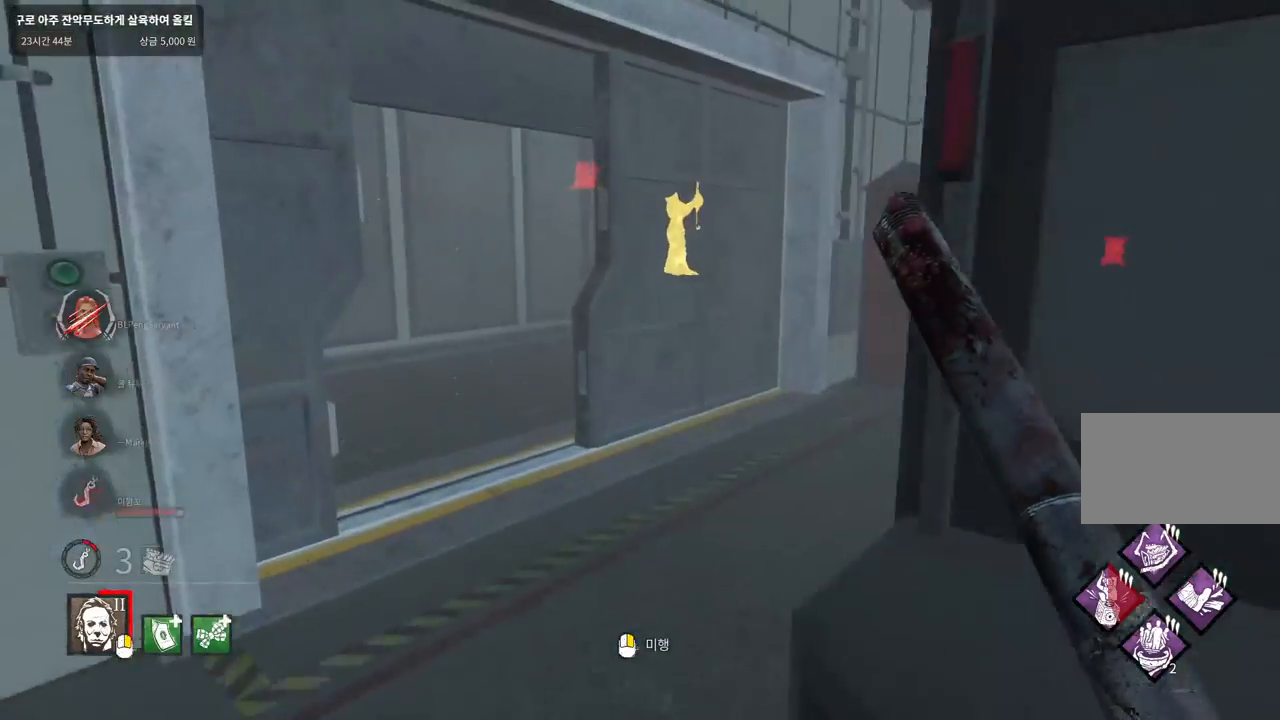
{"keys": ["w"], "mouse": [], "events": [[33, "a", "up"]]}
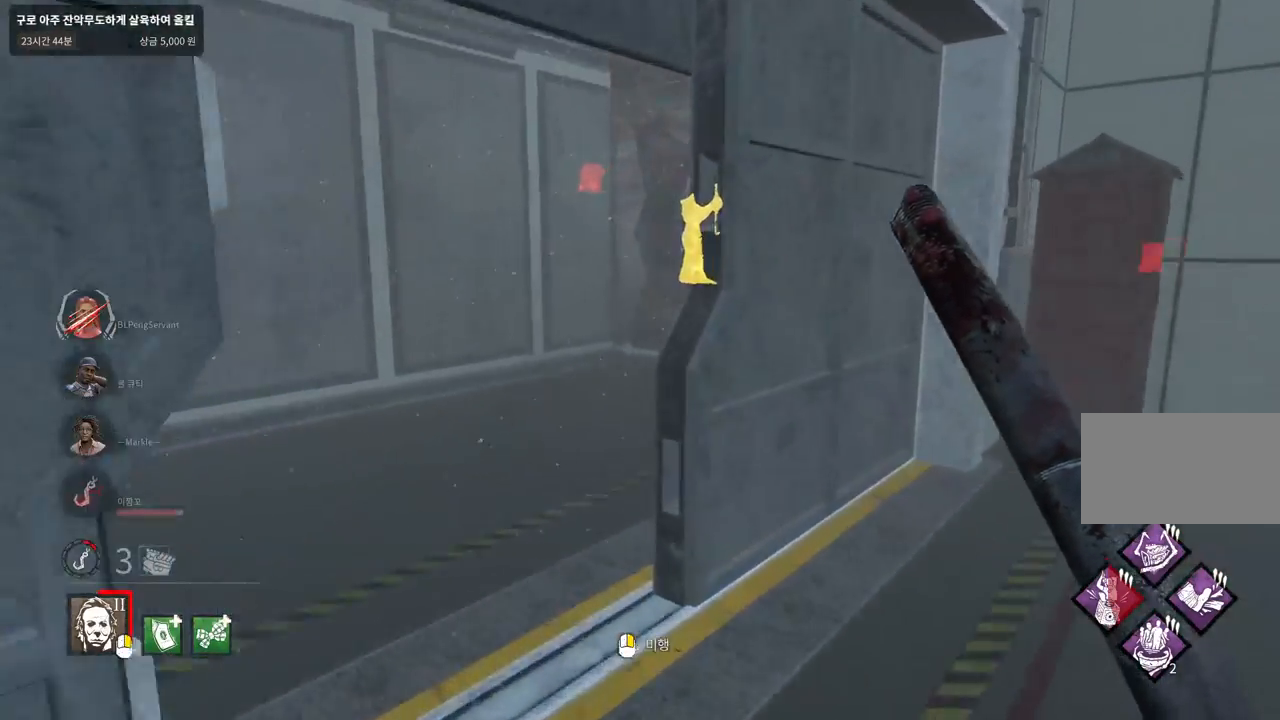
{"keys": ["w"], "mouse": [], "events": [[233, "a", "down"], [333, "a", "up"], [417, "a", "down"], [483, "a", "up"]]}
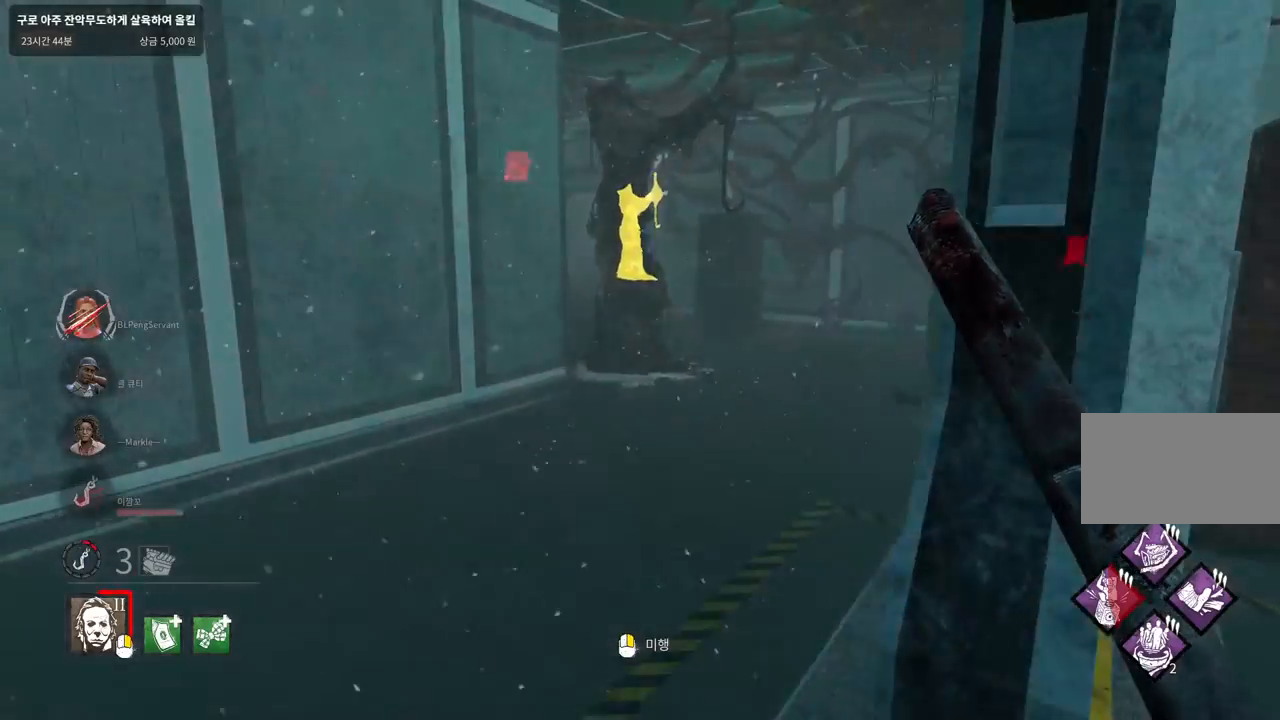
{"keys": ["w"], "mouse": [], "events": [[67, "a", "down"], [150, "a", "up"]]}
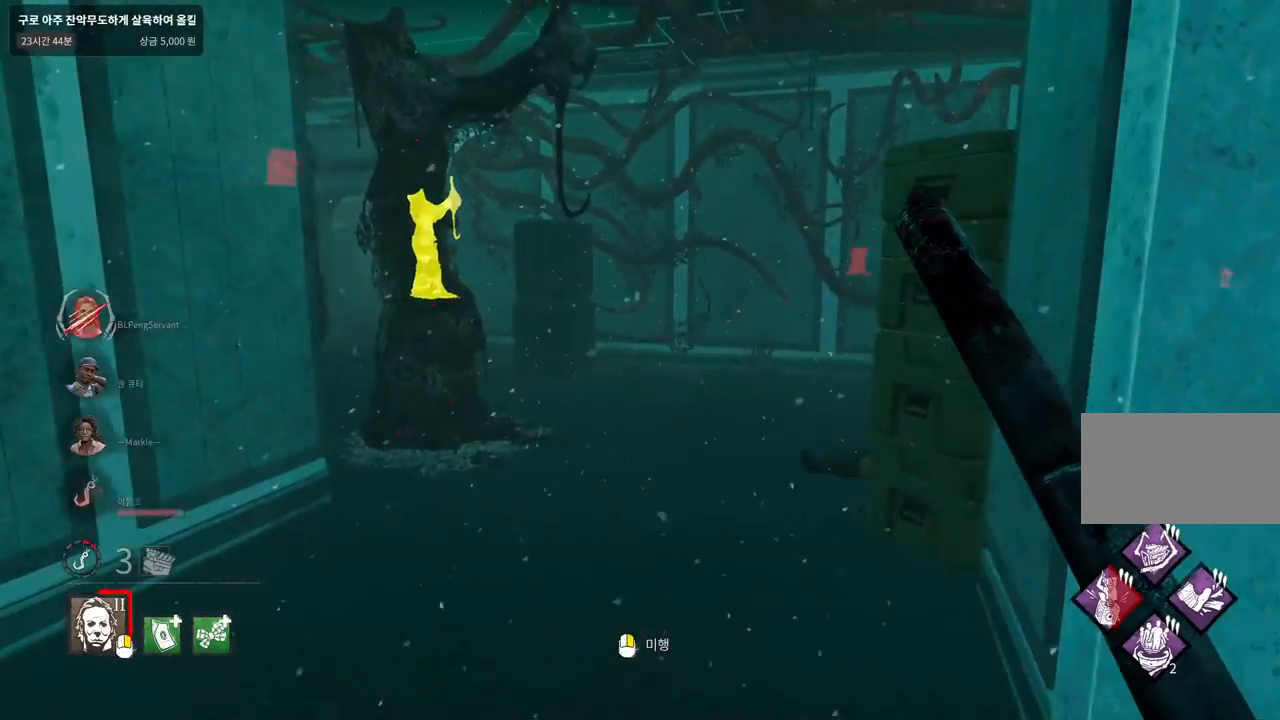
{"keys": ["w"], "mouse": [], "events": []}
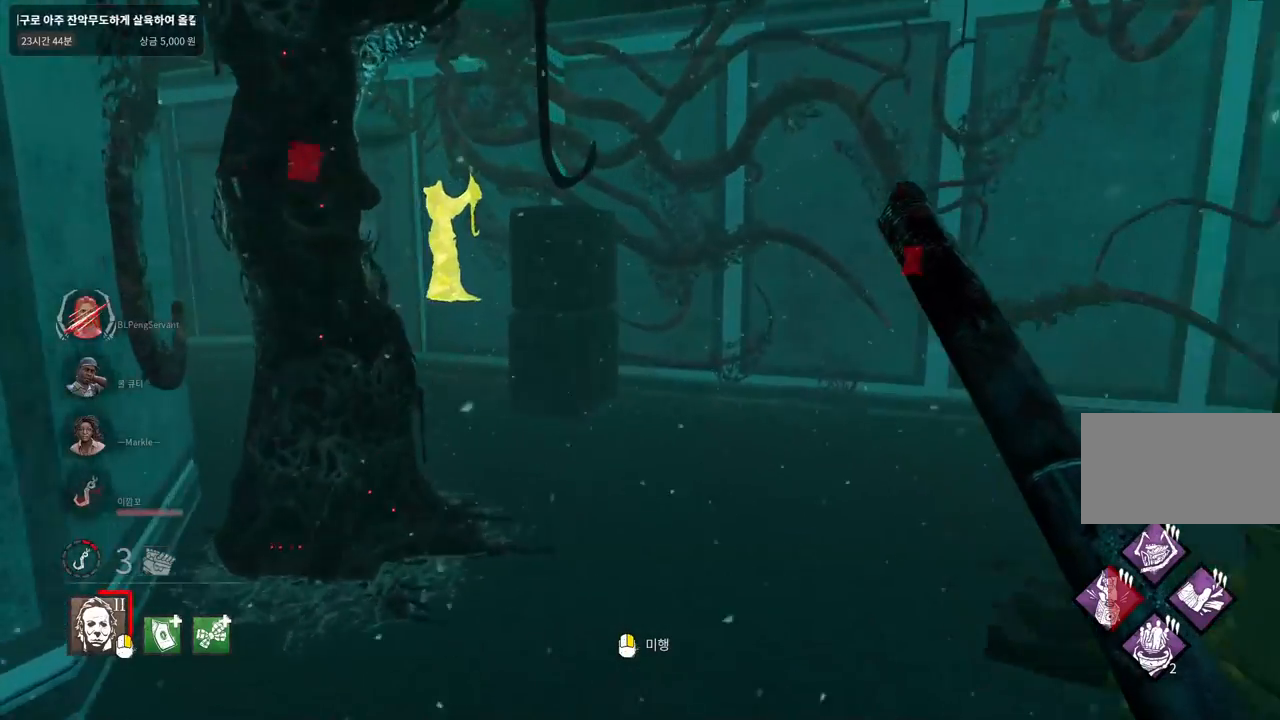
{"keys": ["w"], "mouse": [], "events": []}
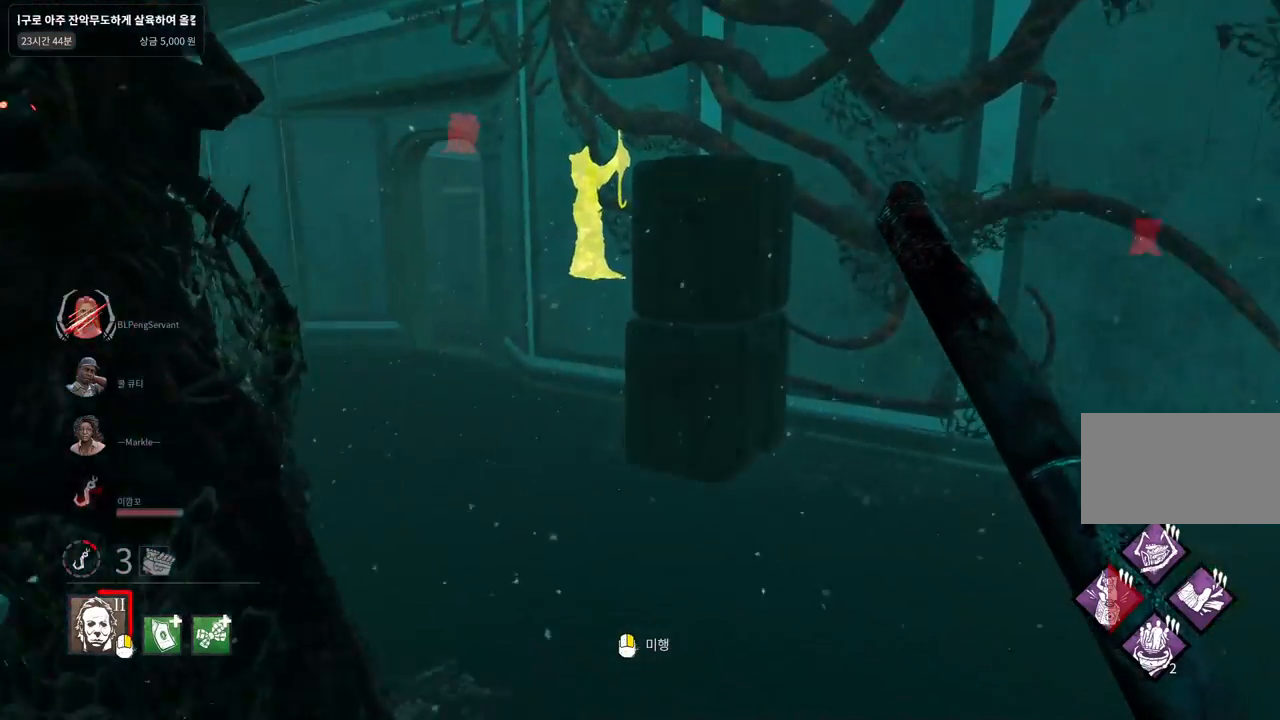
{"keys": ["w"], "mouse": [], "events": []}
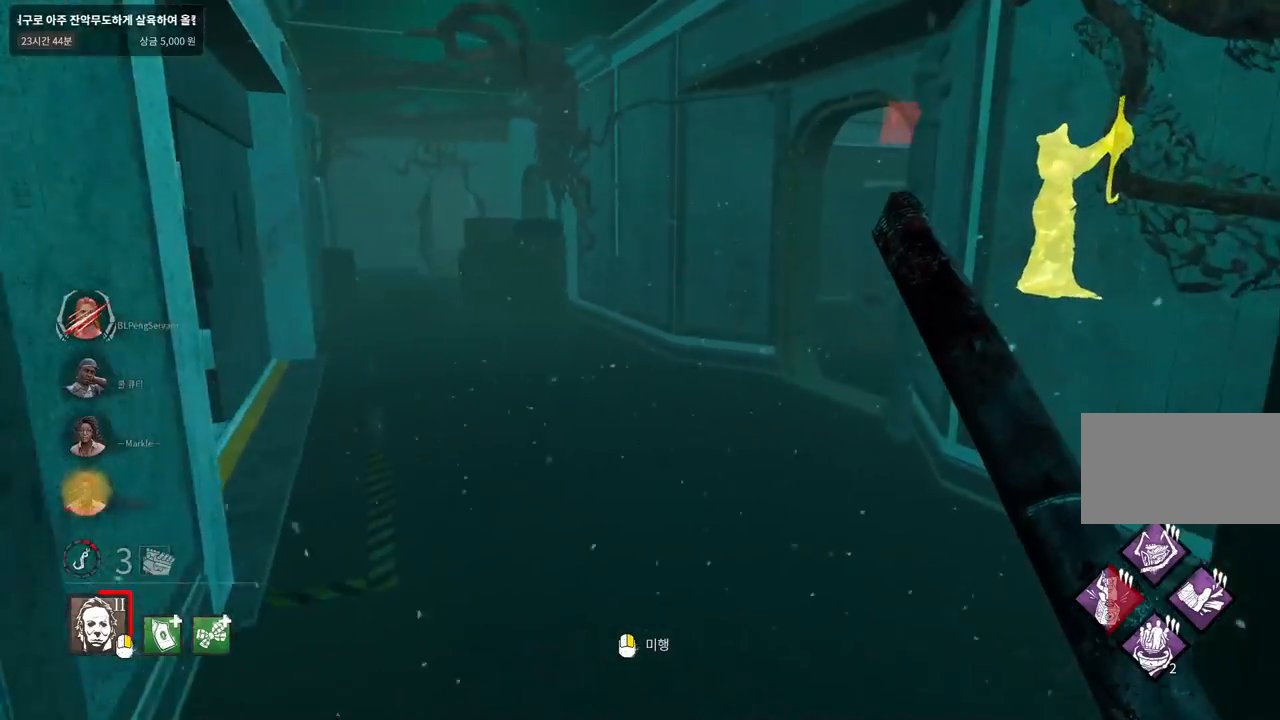
{"keys": ["w"], "mouse": [], "events": []}
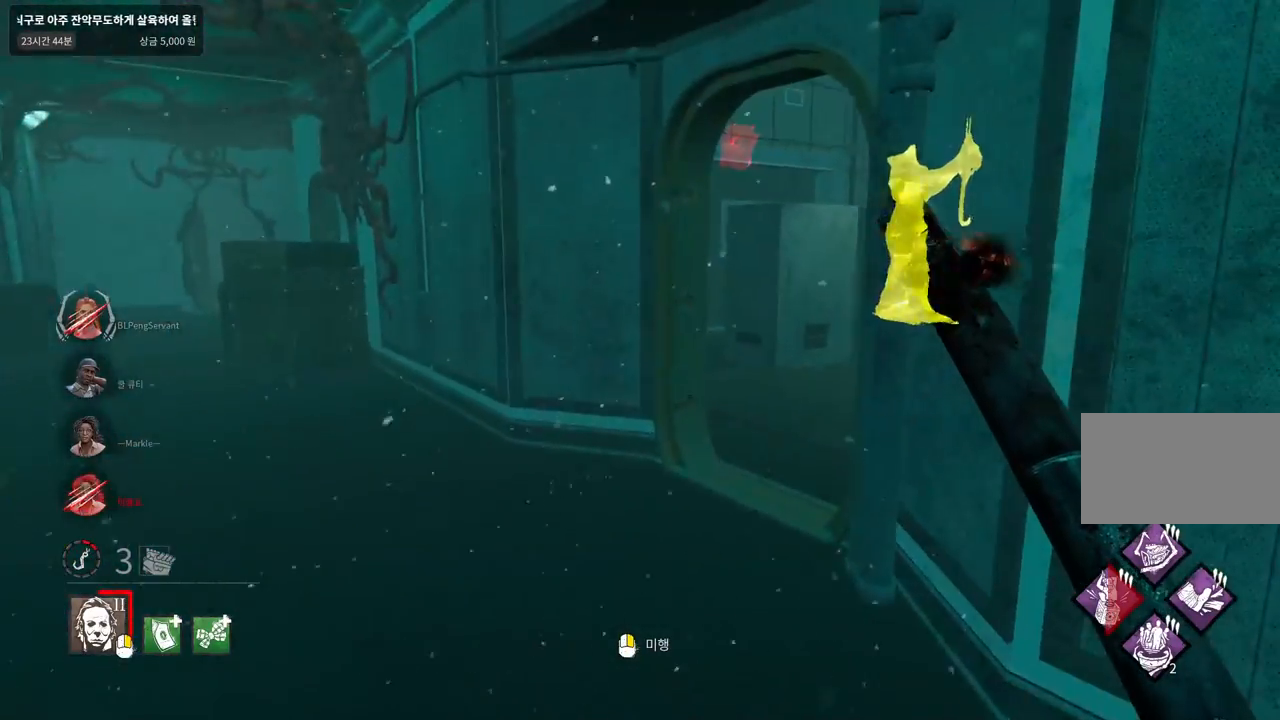
{"keys": ["a", "w"], "mouse": [], "events": [[233, "a", "down"], [367, "a", "up"], [467, "a", "down"]]}
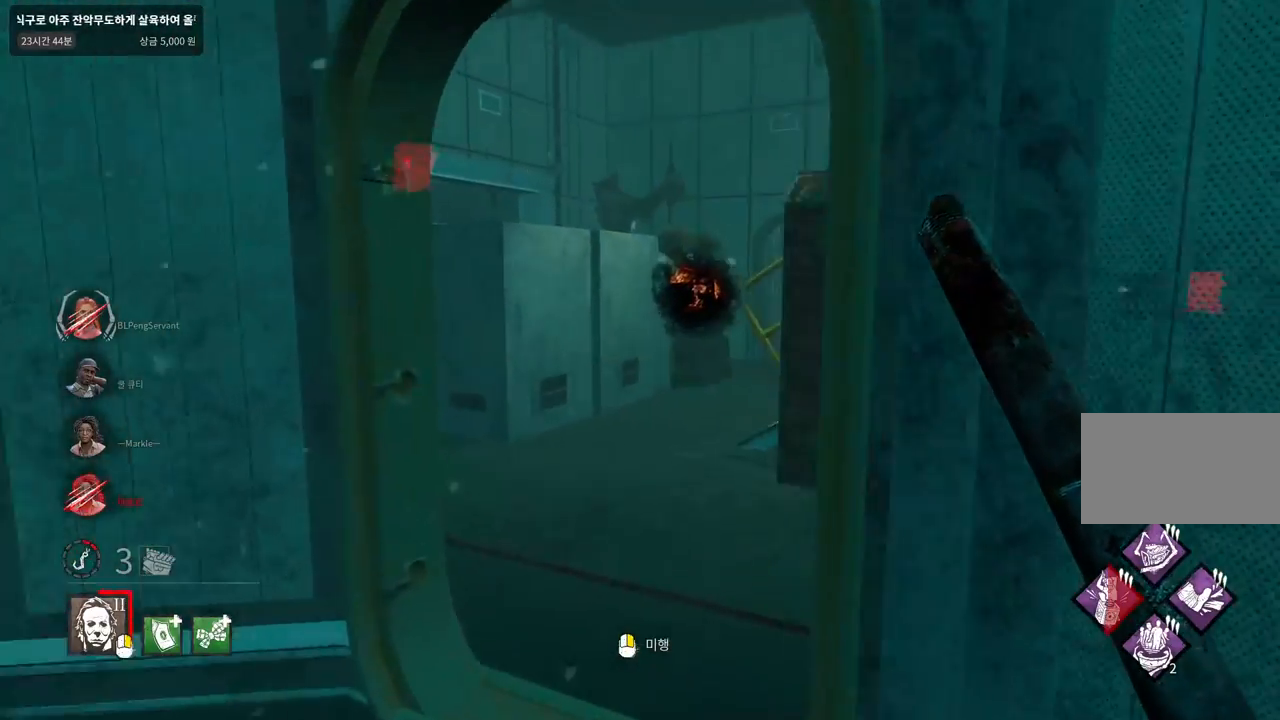
{"keys": ["w"], "mouse": ["right"], "events": [[50, "a", "up"], [283, "mouse_right", "down"]]}
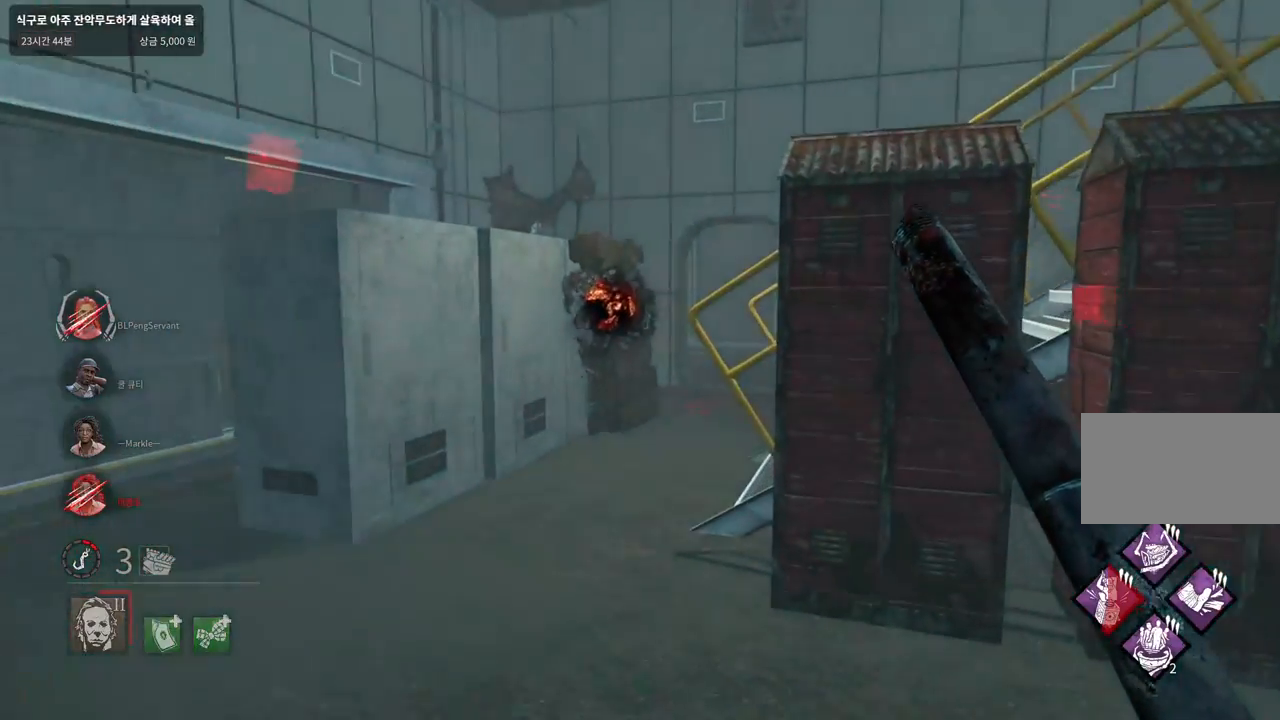
{"keys": ["w"], "mouse": ["right"], "events": []}